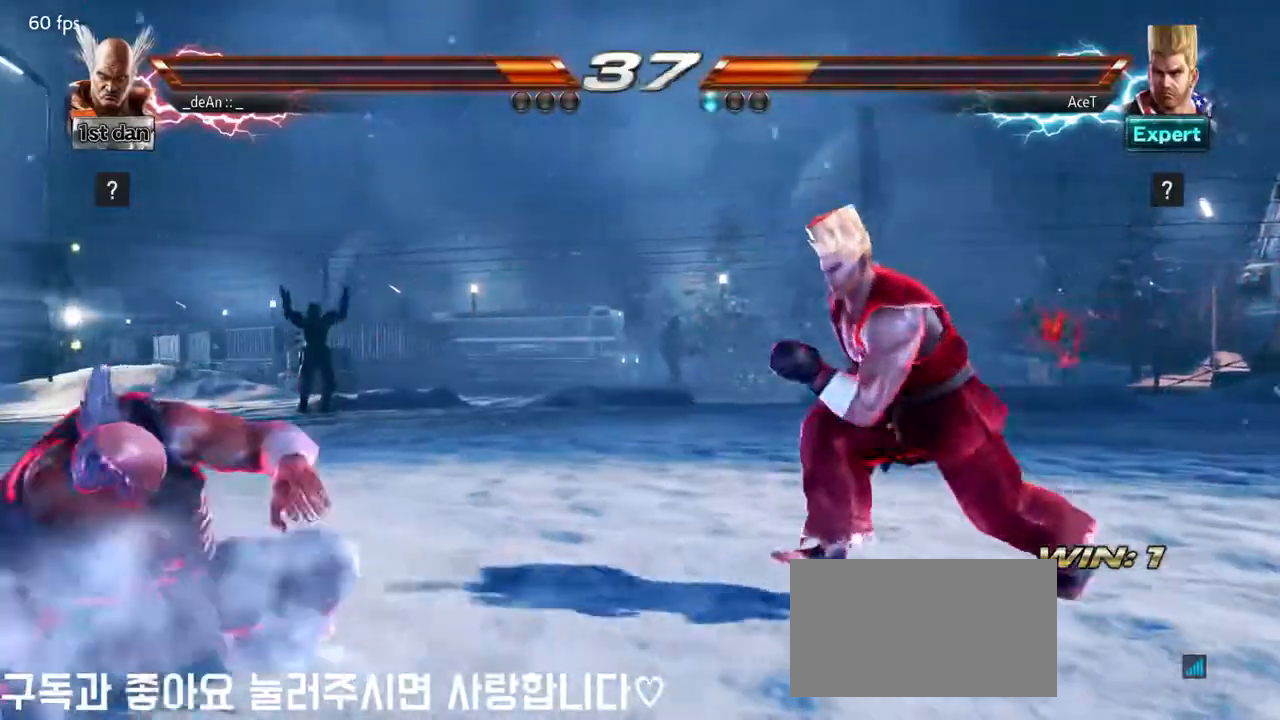
Gameplay with a controller (arcade stick); each line is a JSON object with the inputs held at the frame after it. "events" lists button and stick changes between this image and that frame as [ms after this image, input, new state], when the widget could be followed in between. Not read: L3 R3.
{"buttons": [], "left_stick": "left", "events": [[133, "left_stick", "center"], [183, "left_stick", "right"], [233, "left_stick", "center"], [283, "left_stick", "right"], [383, "left_stick", "center"], [433, "left_stick", "left"]]}
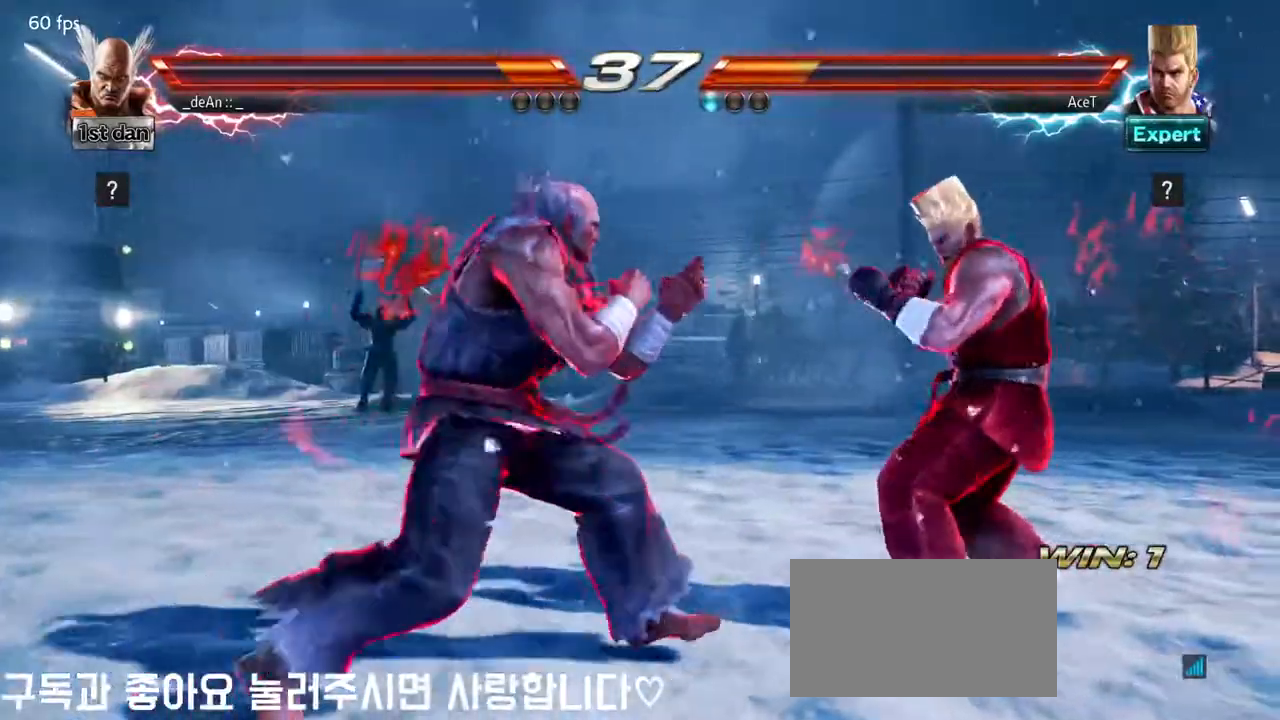
{"buttons": [], "left_stick": "left", "events": []}
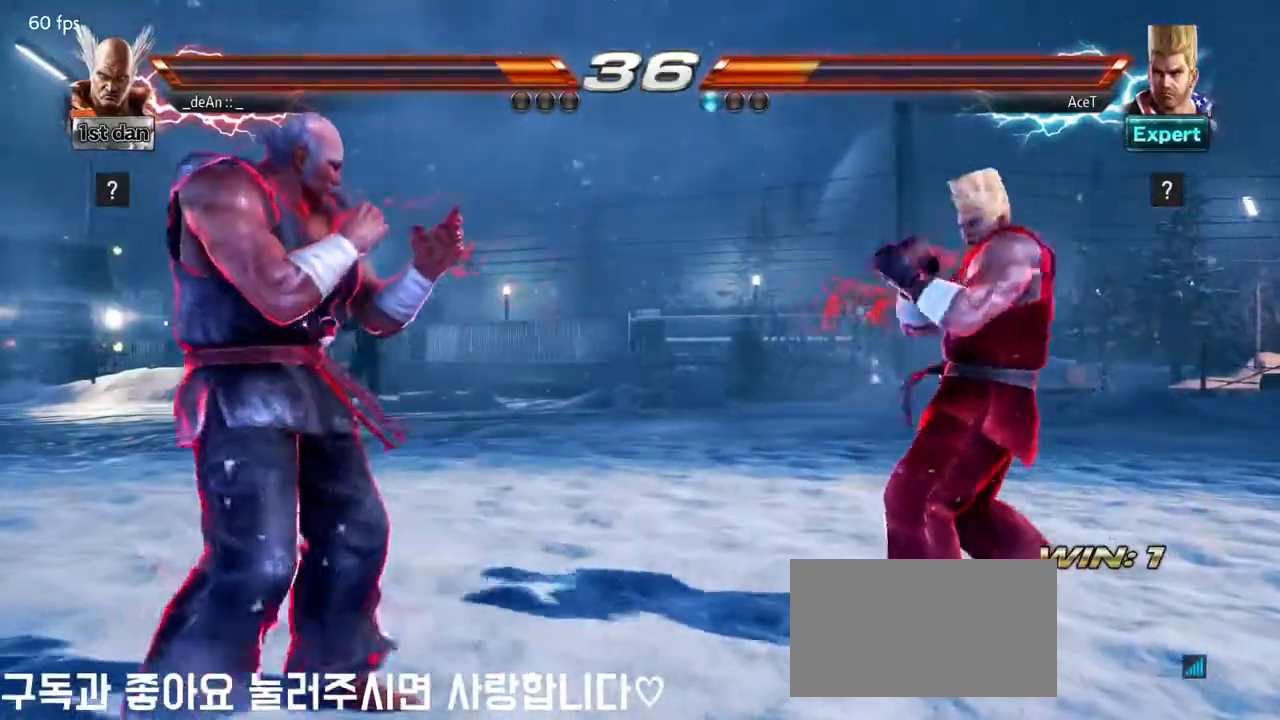
{"buttons": [], "left_stick": "right", "events": [[133, "left_stick", "center"], [483, "left_stick", "right"]]}
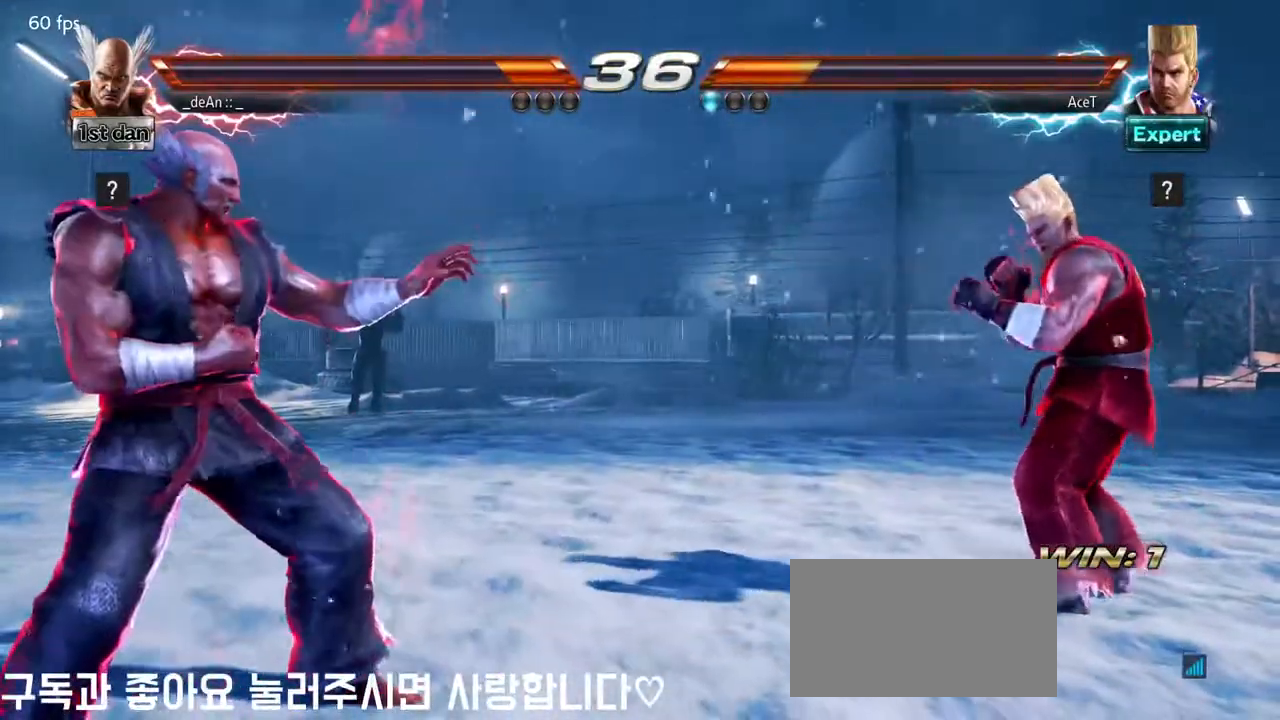
{"buttons": [], "left_stick": "down", "events": [[83, "left_stick", "center"], [150, "left_stick", "left"], [267, "left_stick", "center"], [333, "left_stick", "down"]]}
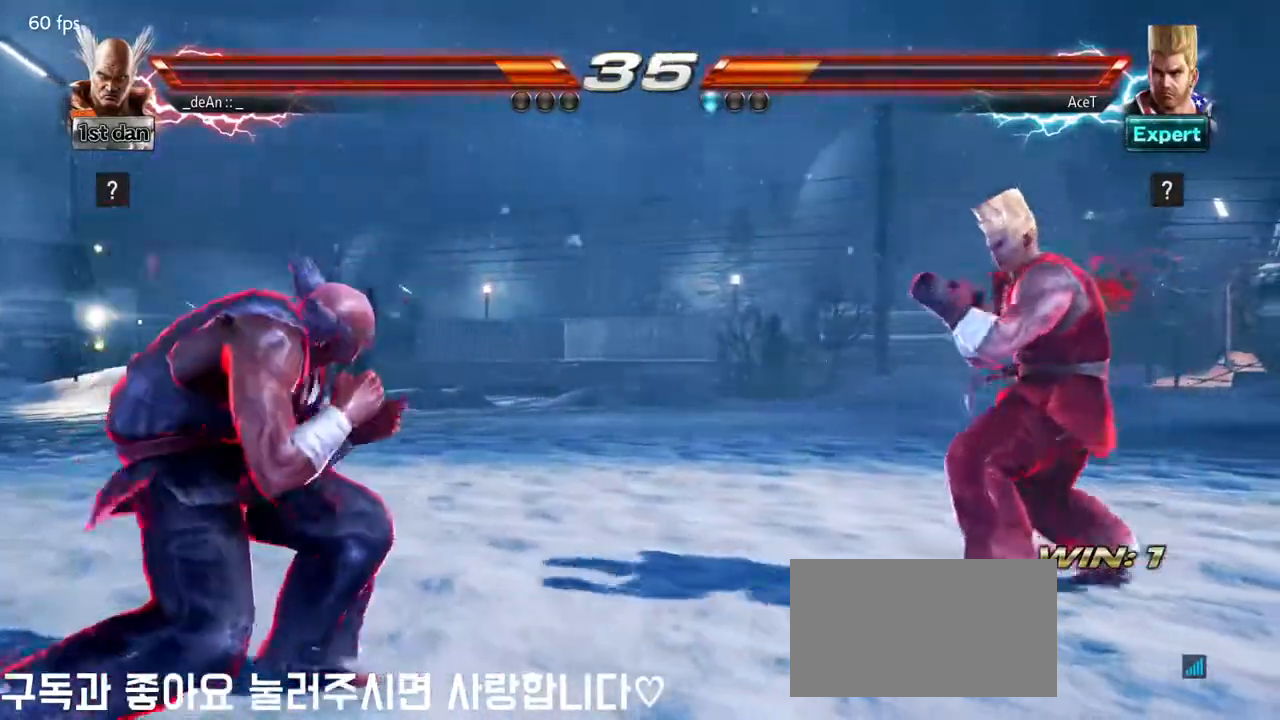
{"buttons": [], "left_stick": "right", "events": [[33, "left_stick", "center"], [283, "left_stick", "right"], [383, "left_stick", "center"], [433, "left_stick", "right"]]}
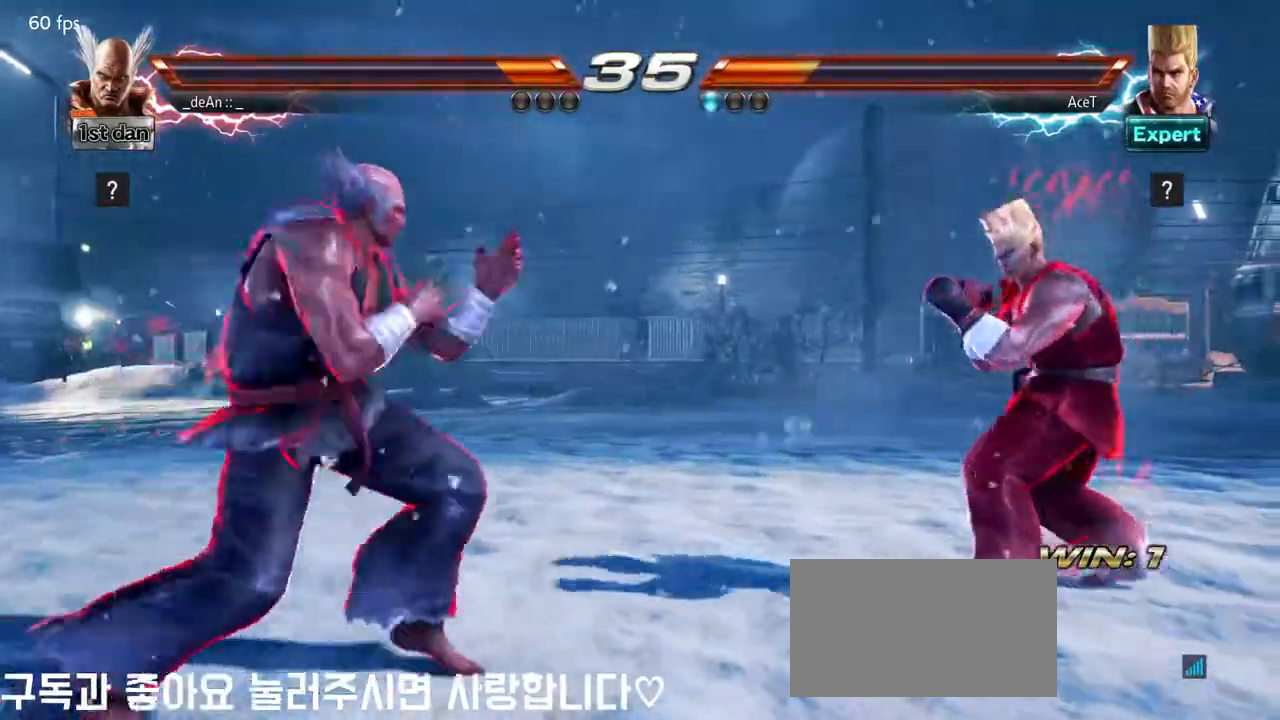
{"buttons": [], "left_stick": "center", "events": [[233, "SQUARE", "down"], [267, "left_stick", "center"], [400, "SQUARE", "up"]]}
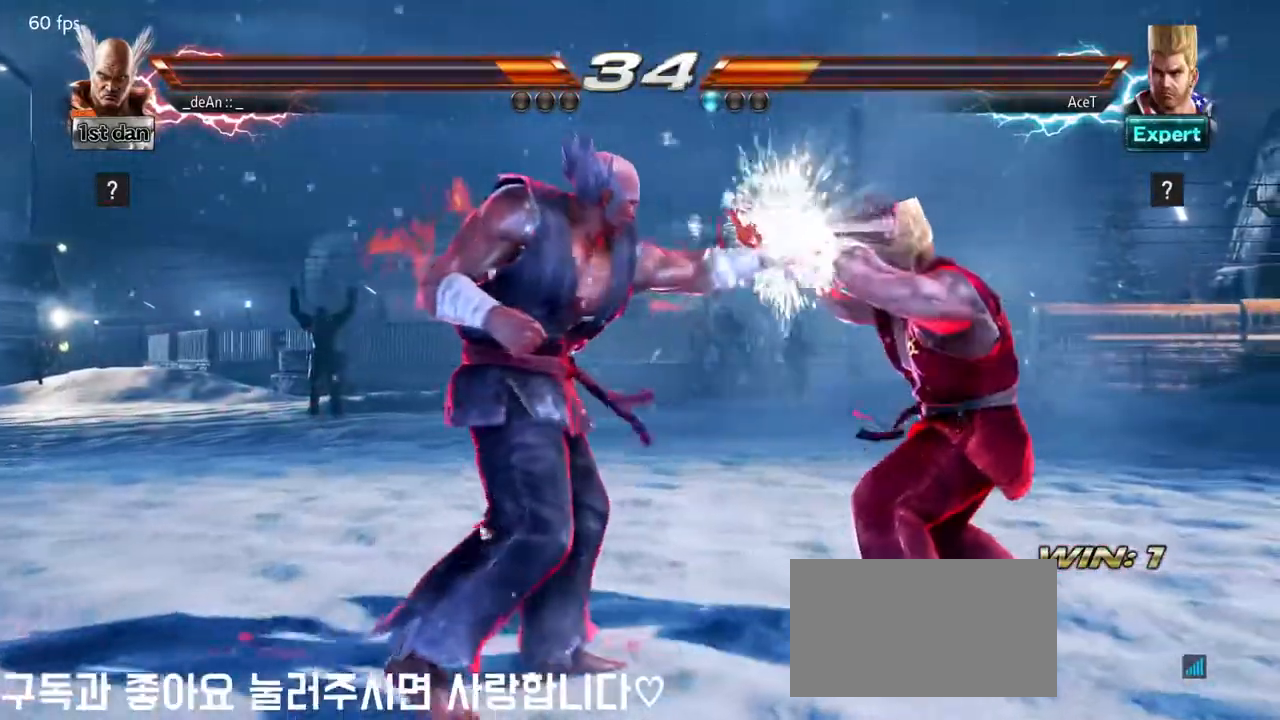
{"buttons": [], "left_stick": "center", "events": [[150, "TRIANGLE", "down"], [283, "TRIANGLE", "up"]]}
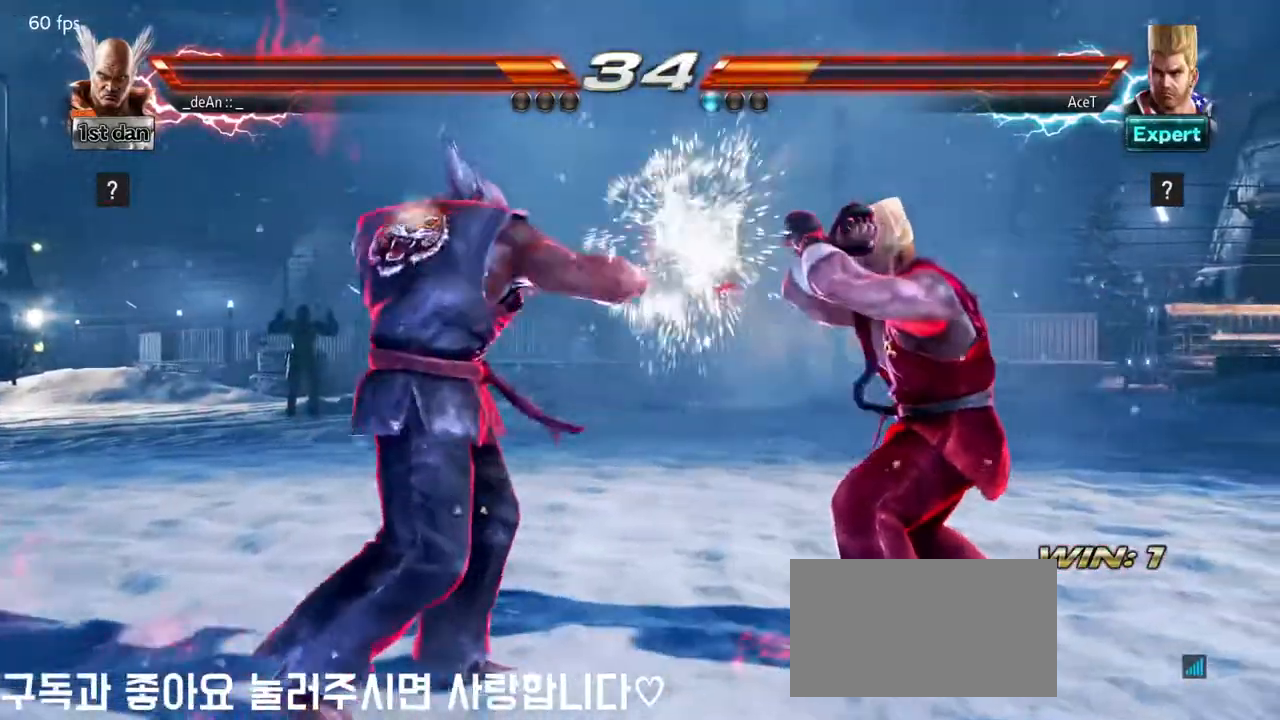
{"buttons": [], "left_stick": "center", "events": [[150, "SQUARE", "down"], [250, "TRIANGLE", "down"], [333, "SQUARE", "up"], [400, "TRIANGLE", "up"]]}
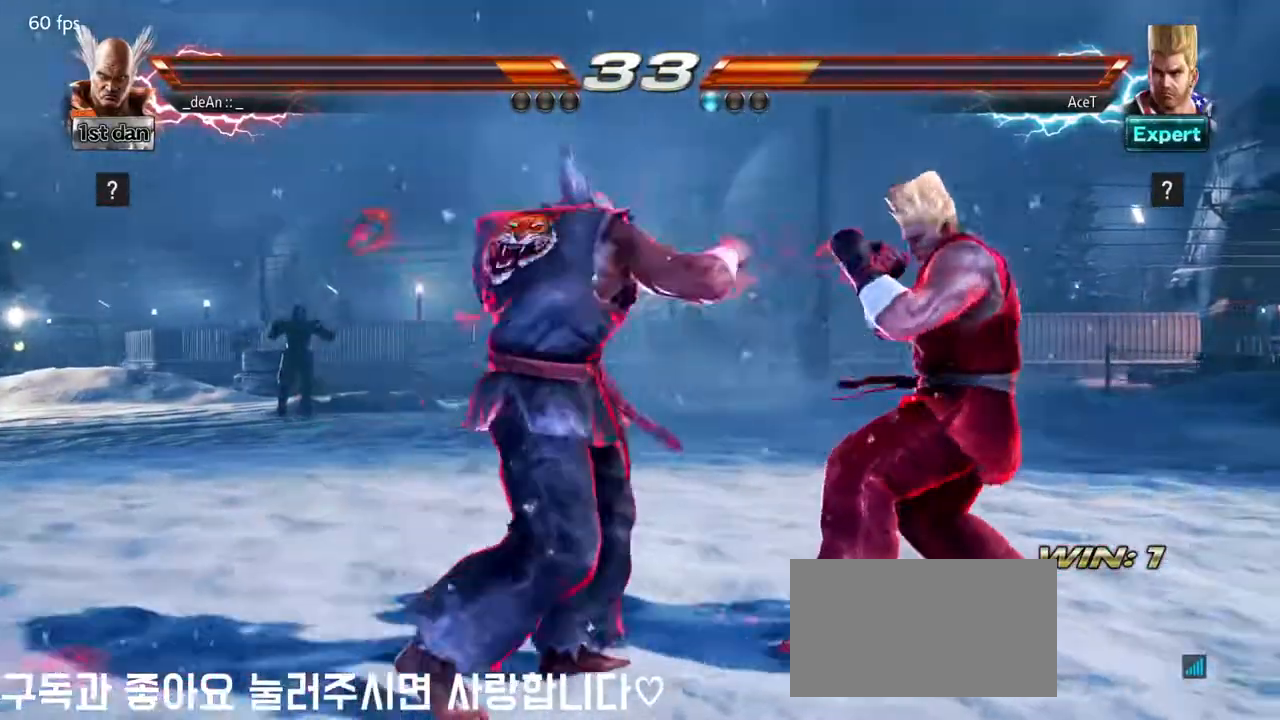
{"buttons": [], "left_stick": "right", "events": [[217, "left_stick", "right"], [267, "TRIANGLE", "down"], [383, "TRIANGLE", "up"]]}
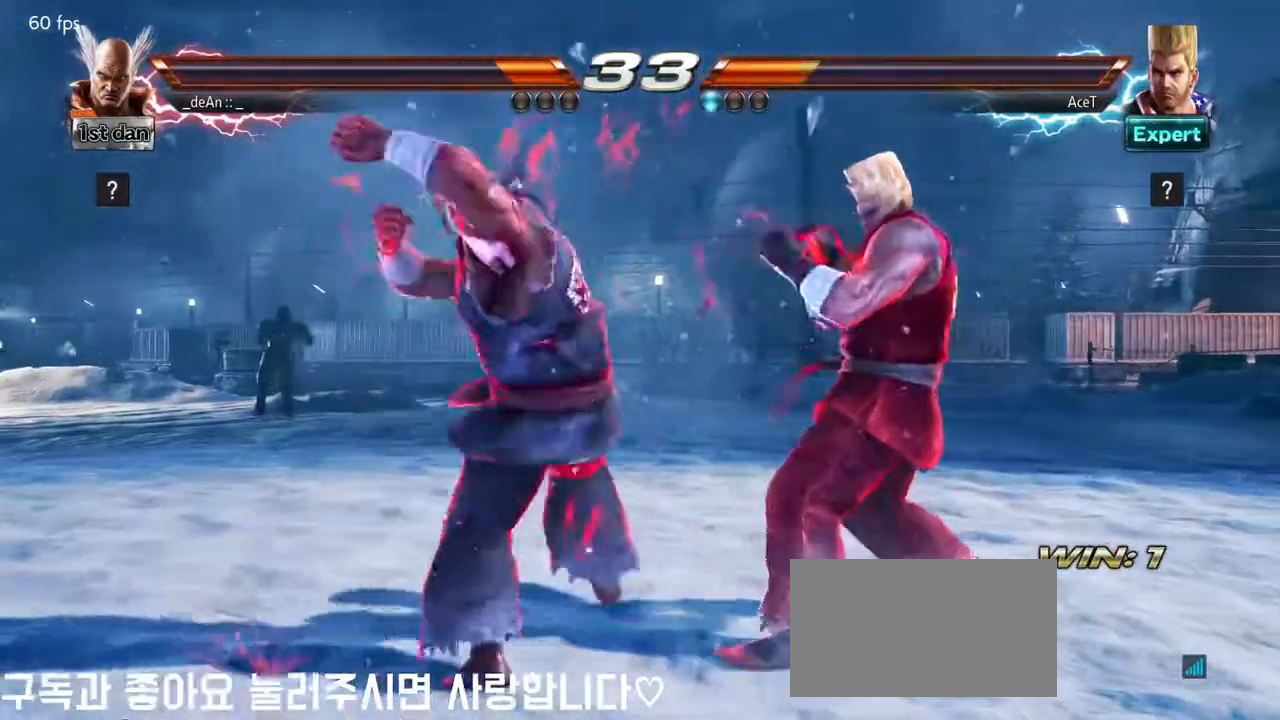
{"buttons": [], "left_stick": "center", "events": [[17, "left_stick", "center"]]}
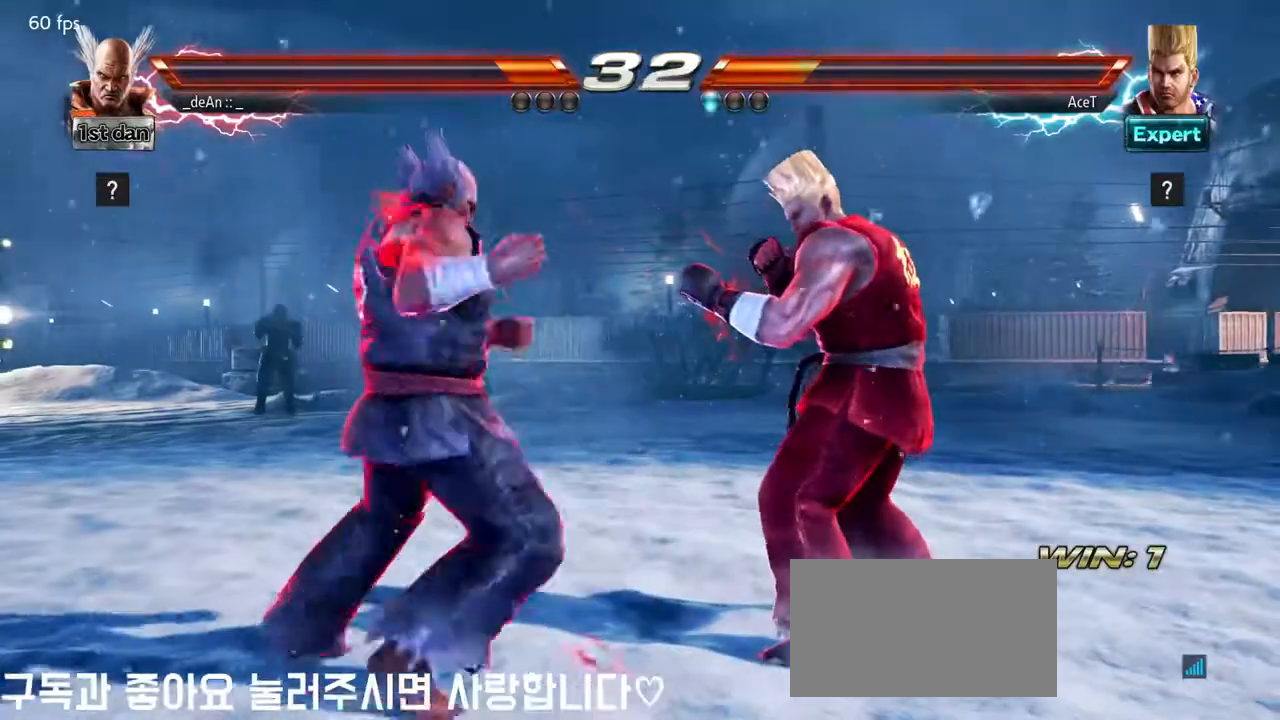
{"buttons": [], "left_stick": "center", "events": [[33, "TRIANGLE", "down"], [167, "TRIANGLE", "up"]]}
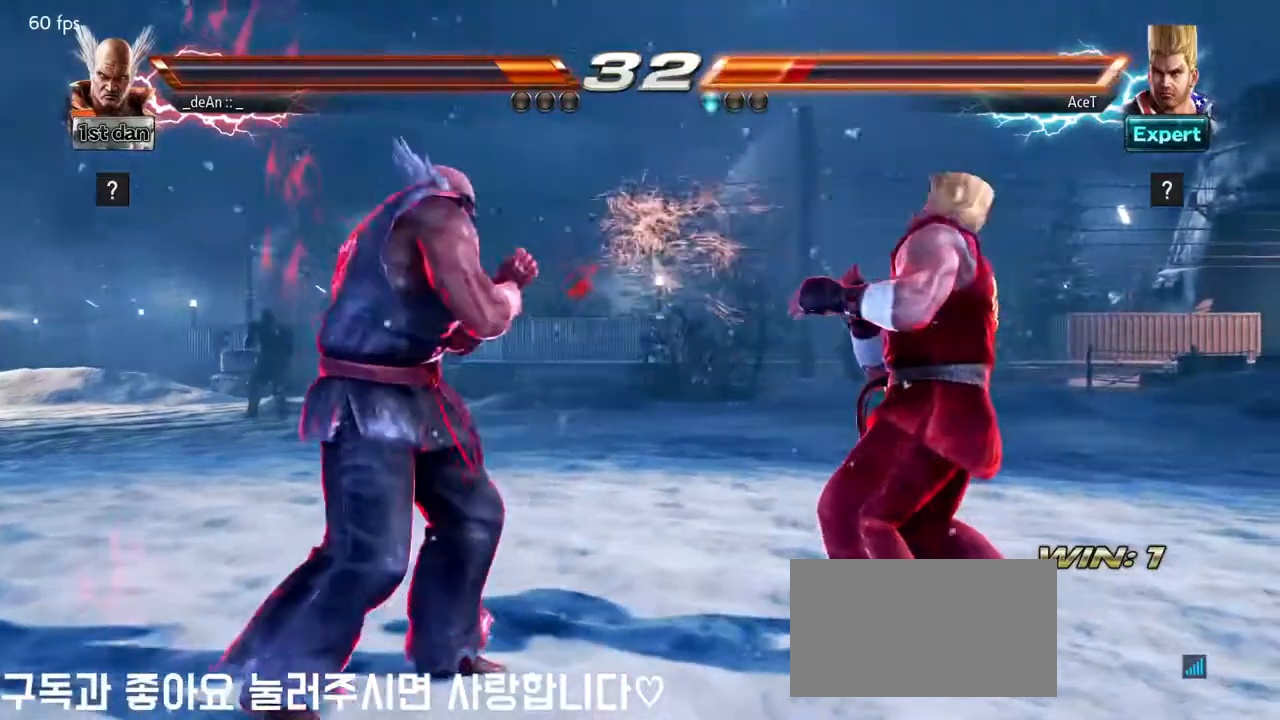
{"buttons": ["TRIANGLE"], "left_stick": "center", "events": [[50, "TRIANGLE", "down"], [167, "TRIANGLE", "up"], [483, "TRIANGLE", "down"]]}
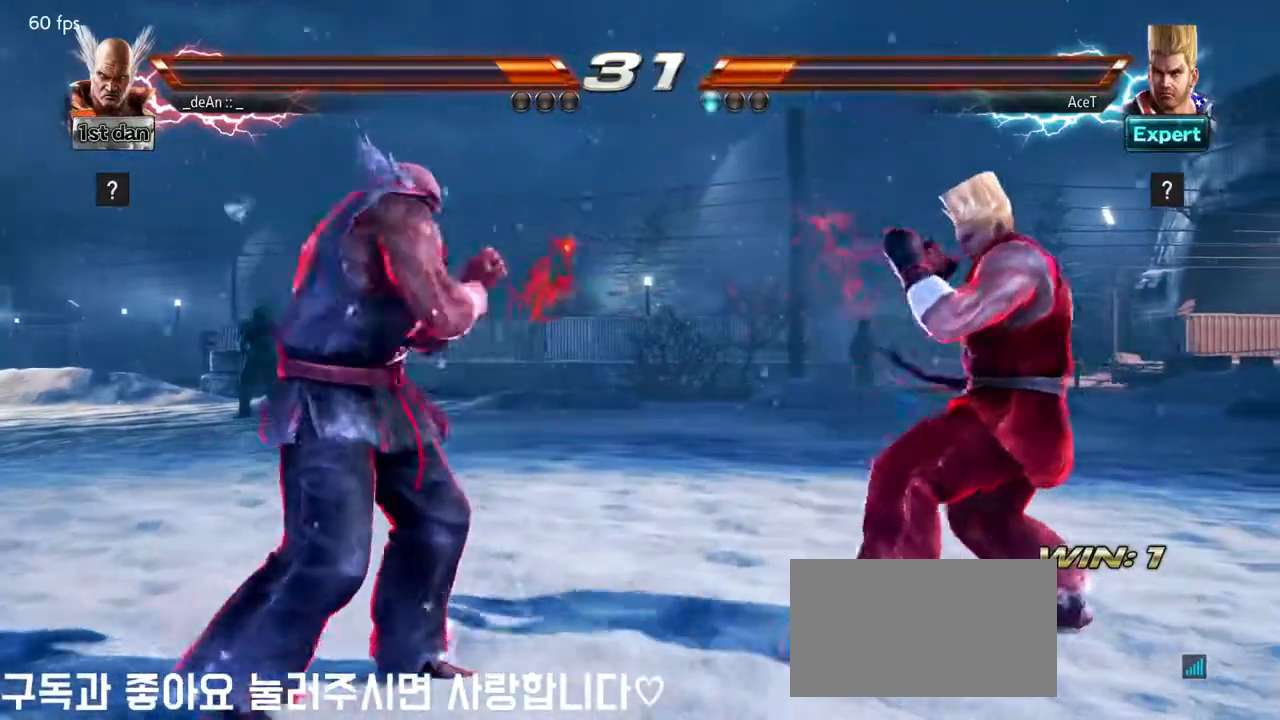
{"buttons": ["TRIANGLE"], "left_stick": "down-left", "events": [[133, "TRIANGLE", "up"], [433, "left_stick", "down-left"], [467, "TRIANGLE", "down"]]}
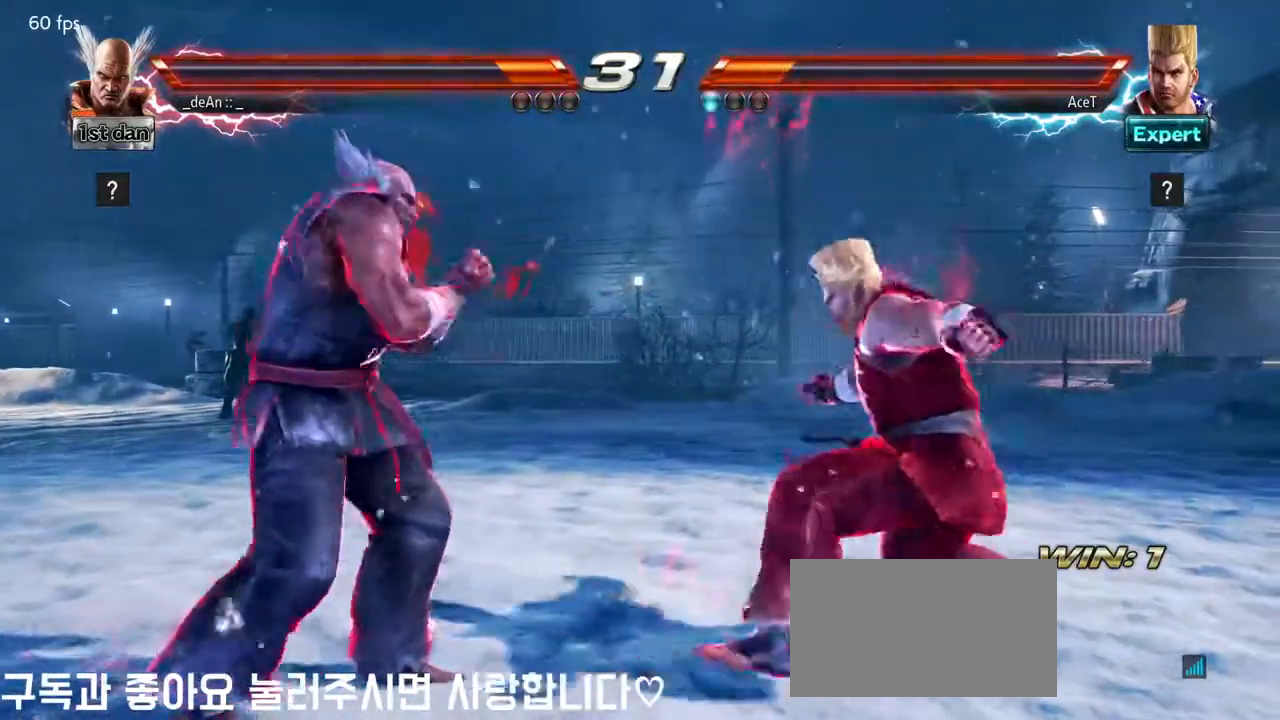
{"buttons": [], "left_stick": "center", "events": [[67, "TRIANGLE", "up"], [133, "left_stick", "center"]]}
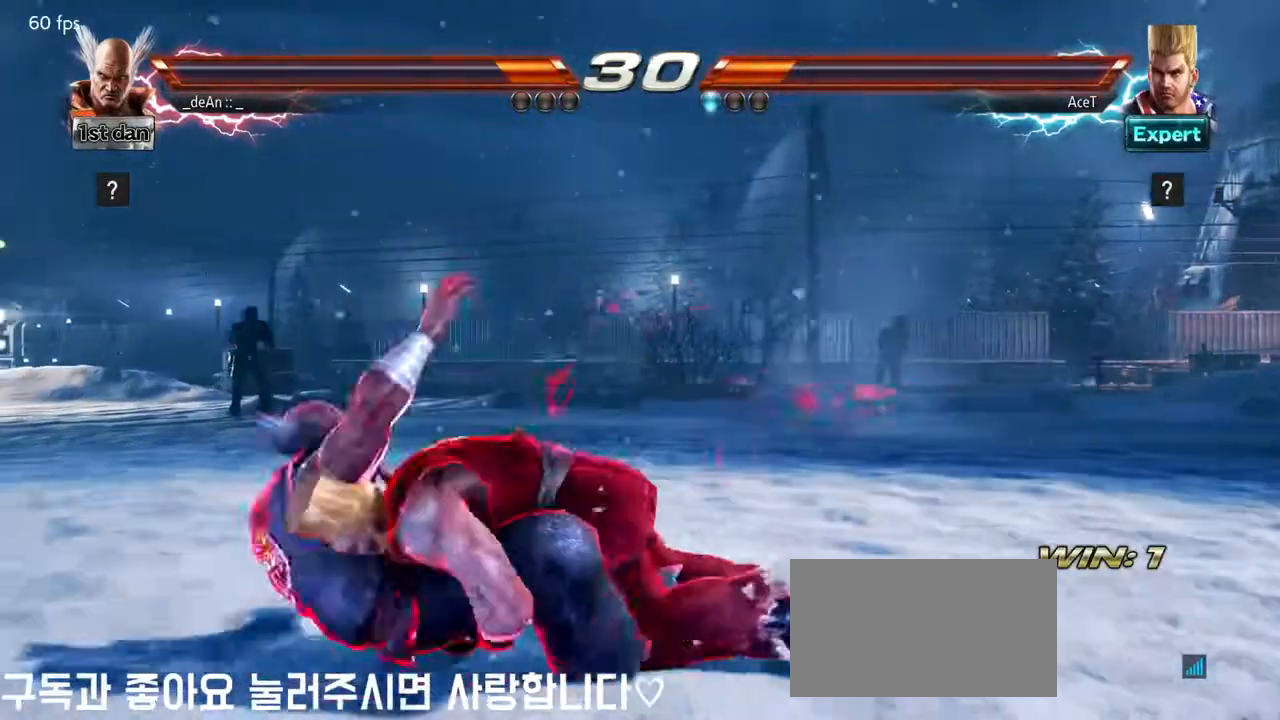
{"buttons": ["SQUARE"], "left_stick": "center", "events": [[433, "SQUARE", "down"]]}
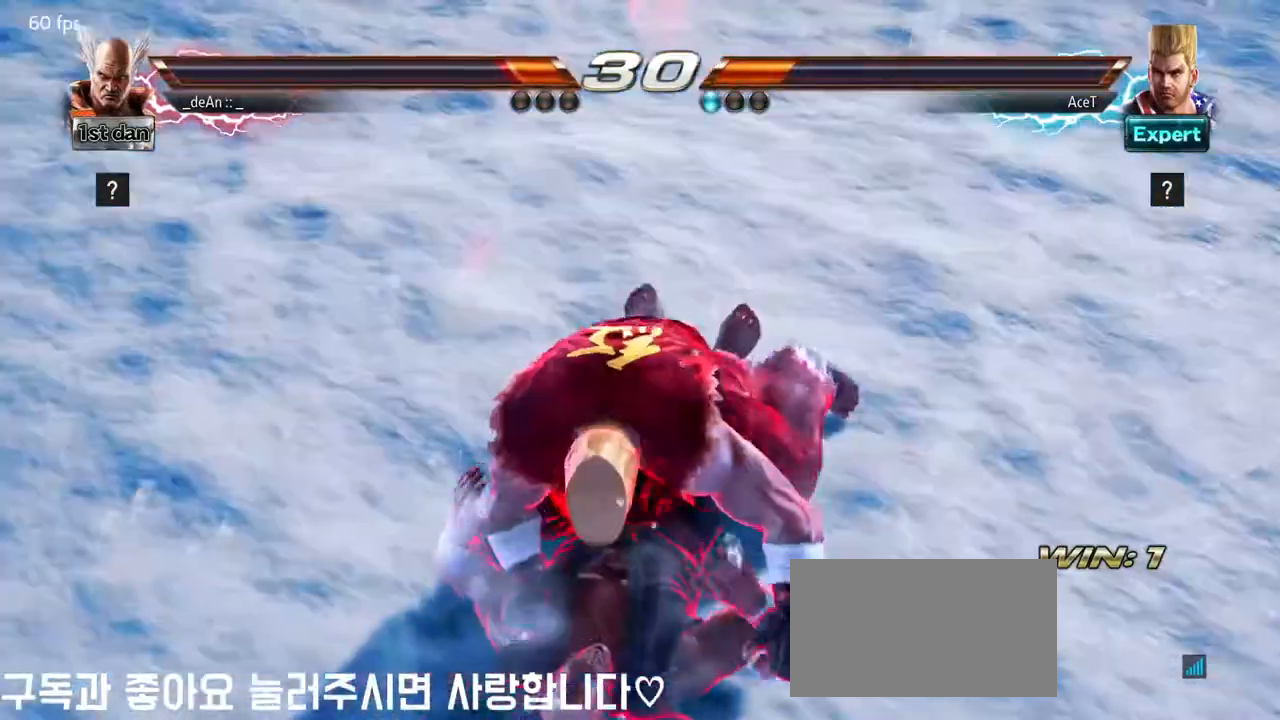
{"buttons": ["SQUARE"], "left_stick": "center", "events": [[17, "SQUARE", "up"], [100, "SQUARE", "down"], [200, "SQUARE", "up"], [267, "SQUARE", "down"], [367, "SQUARE", "up"], [417, "SQUARE", "down"]]}
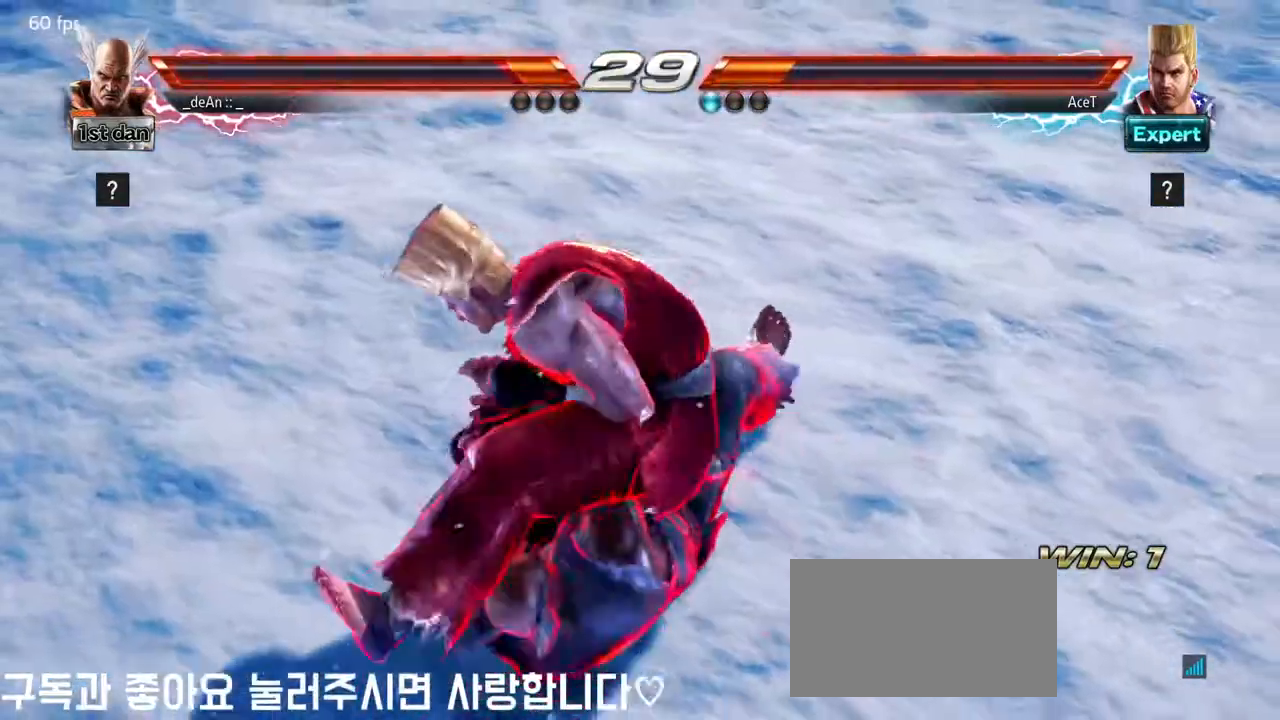
{"buttons": [], "left_stick": "center", "events": [[17, "SQUARE", "up"], [217, "SQUARE", "down"], [217, "TRIANGLE", "down"], [317, "SQUARE", "up"], [317, "TRIANGLE", "up"]]}
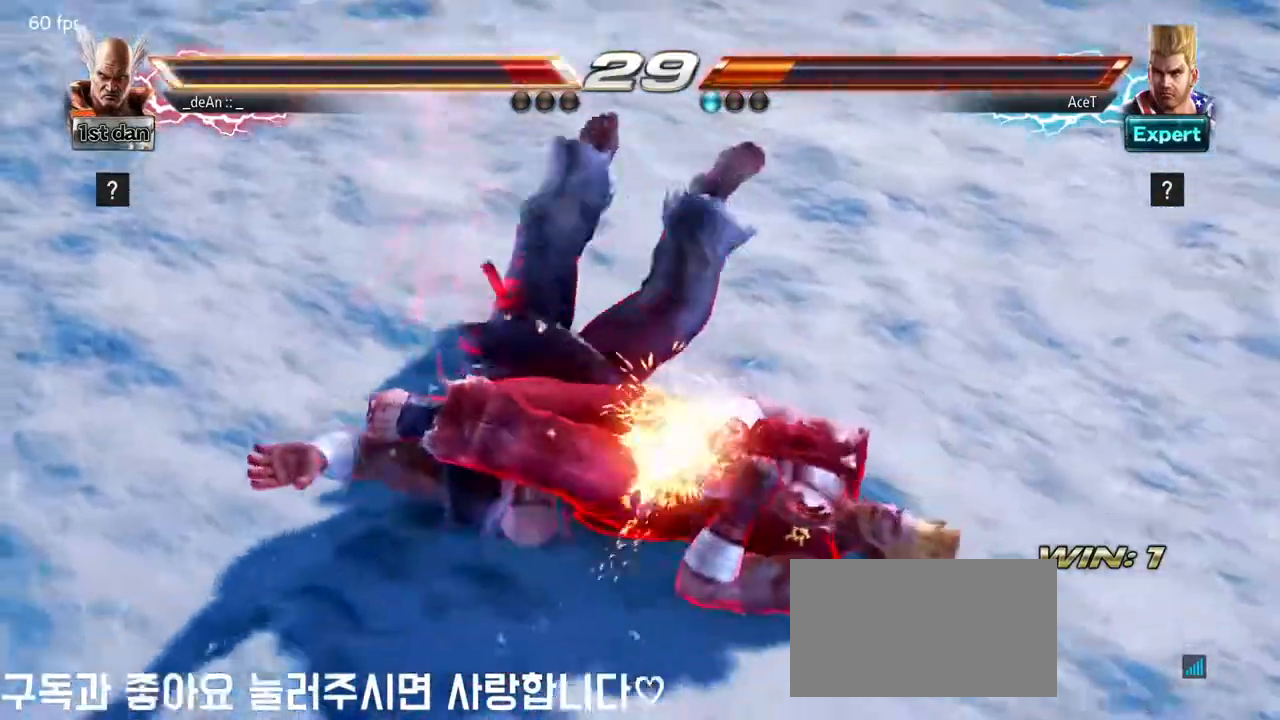
{"buttons": [], "left_stick": "center", "events": [[183, "R2", "down"], [367, "R2", "up"]]}
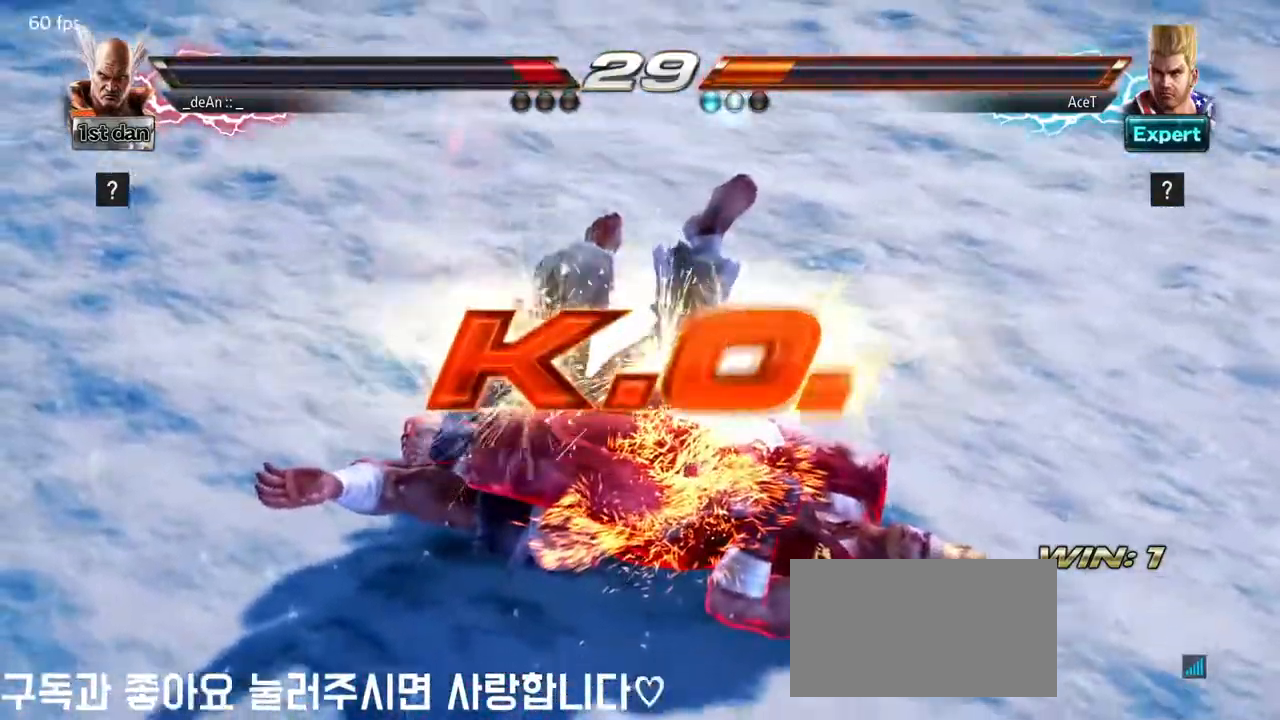
{"buttons": [], "left_stick": "center", "events": []}
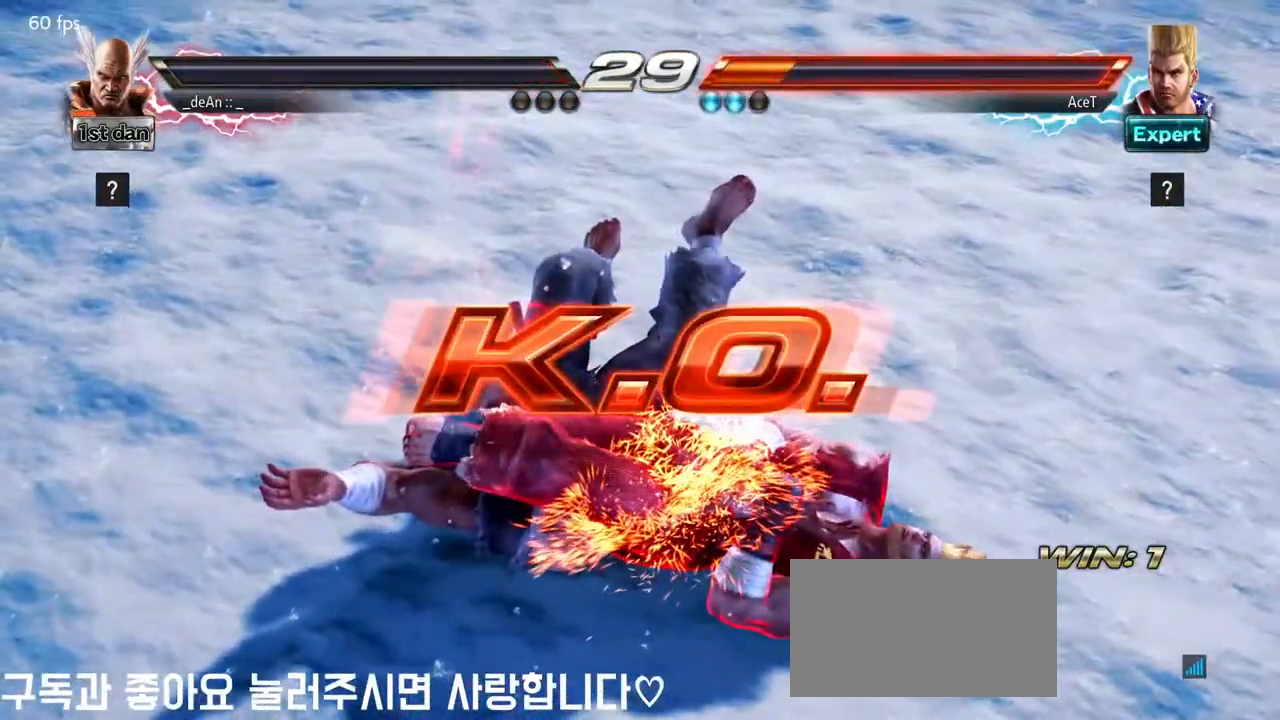
{"buttons": [], "left_stick": "center", "events": []}
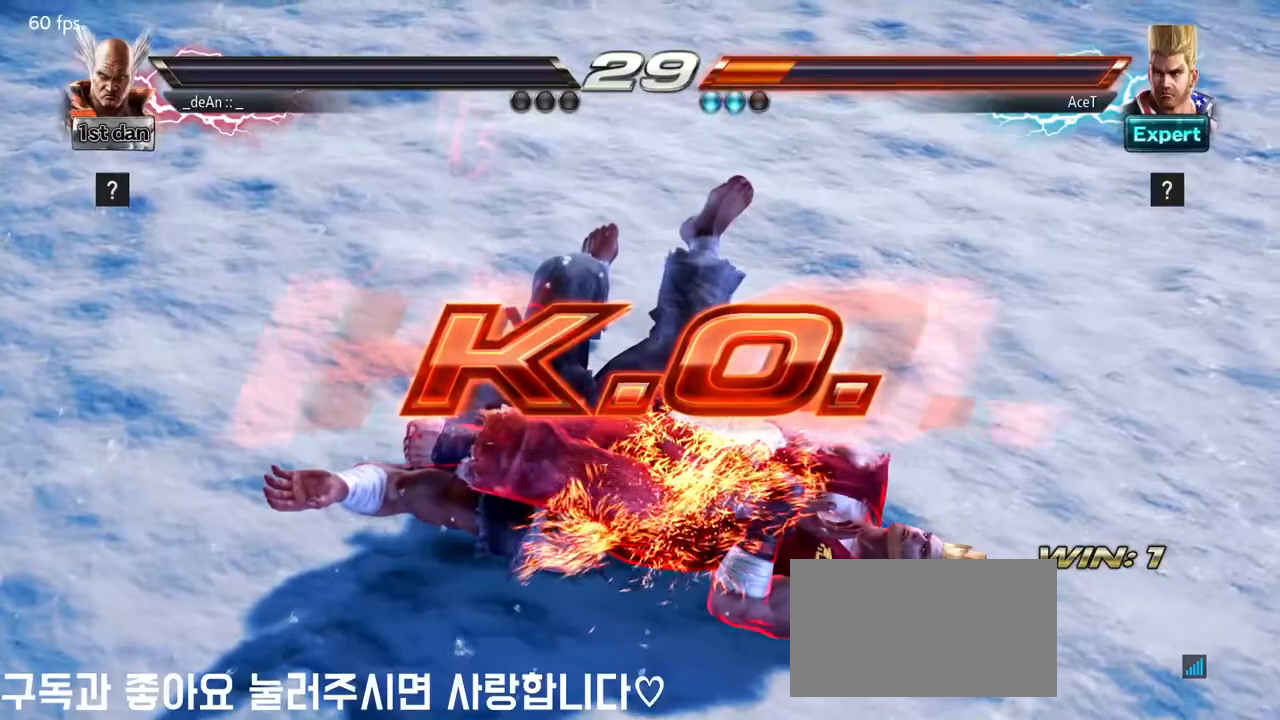
{"buttons": [], "left_stick": "center", "events": []}
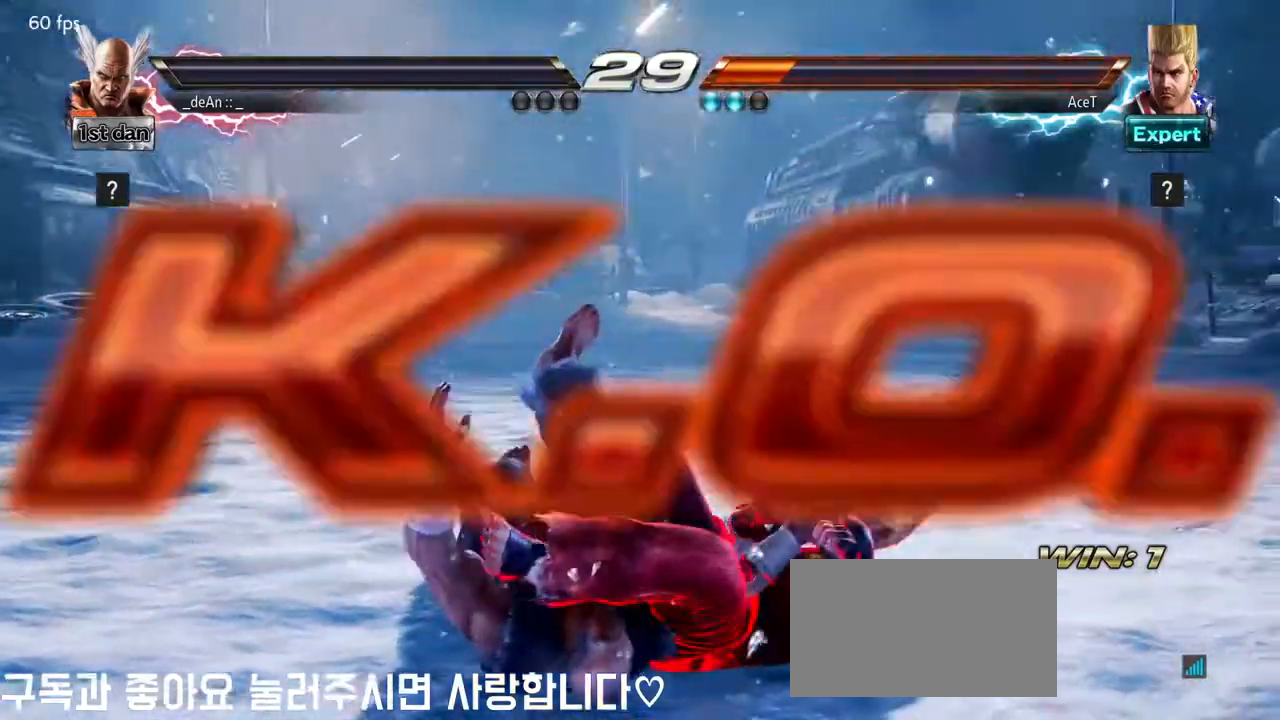
{"buttons": [], "left_stick": "center", "events": []}
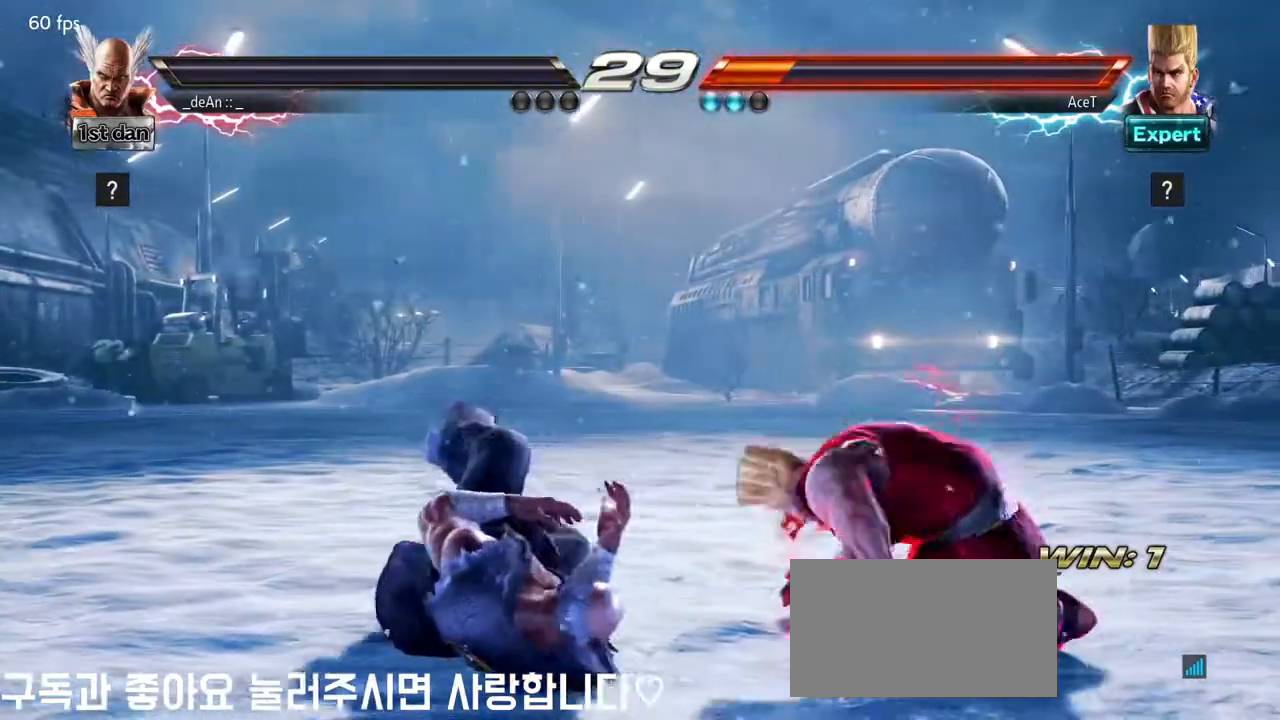
{"buttons": [], "left_stick": "center", "events": []}
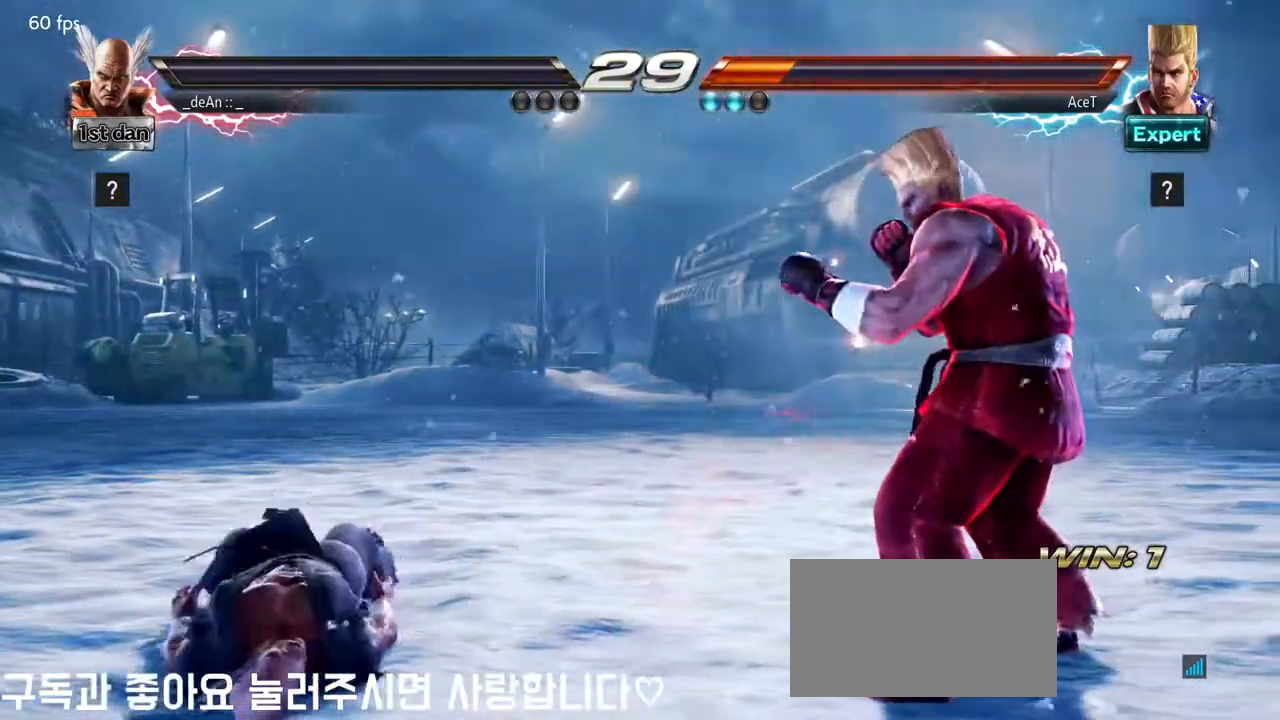
{"buttons": [], "left_stick": "center", "events": []}
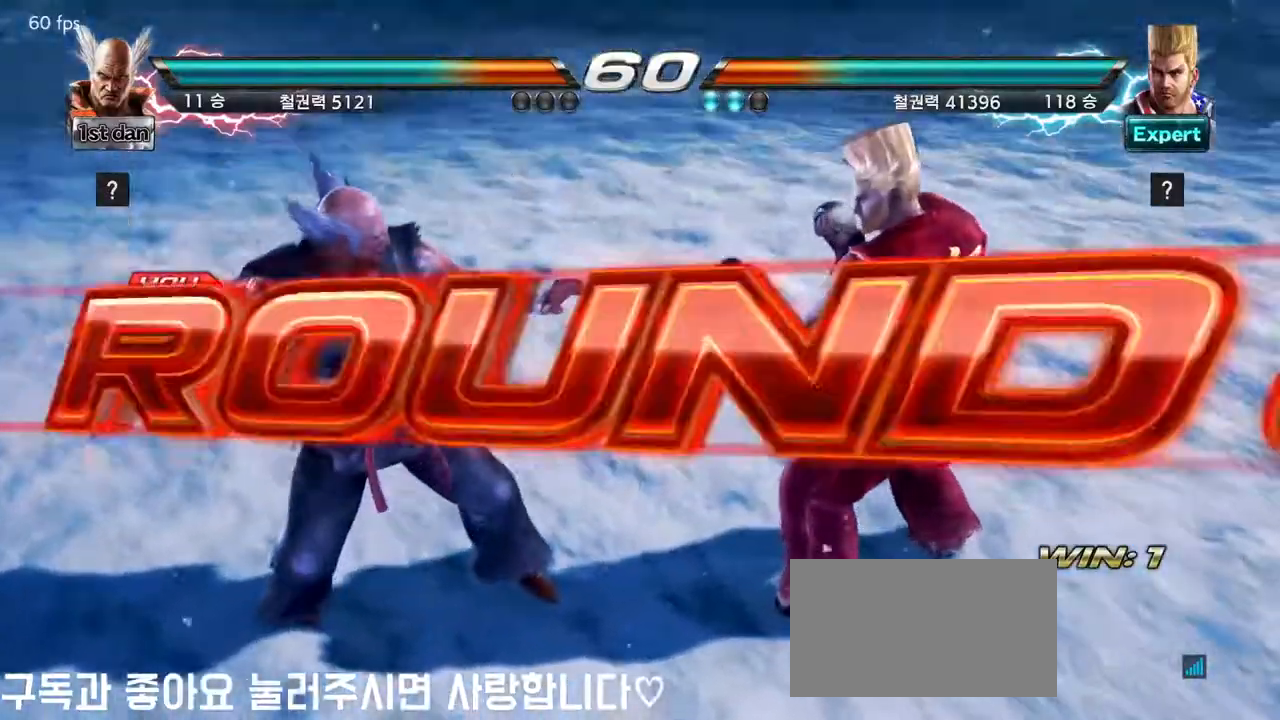
{"buttons": [], "left_stick": "center", "events": [[150, "left_stick", "down"], [317, "left_stick", "right"], [383, "left_stick", "center"]]}
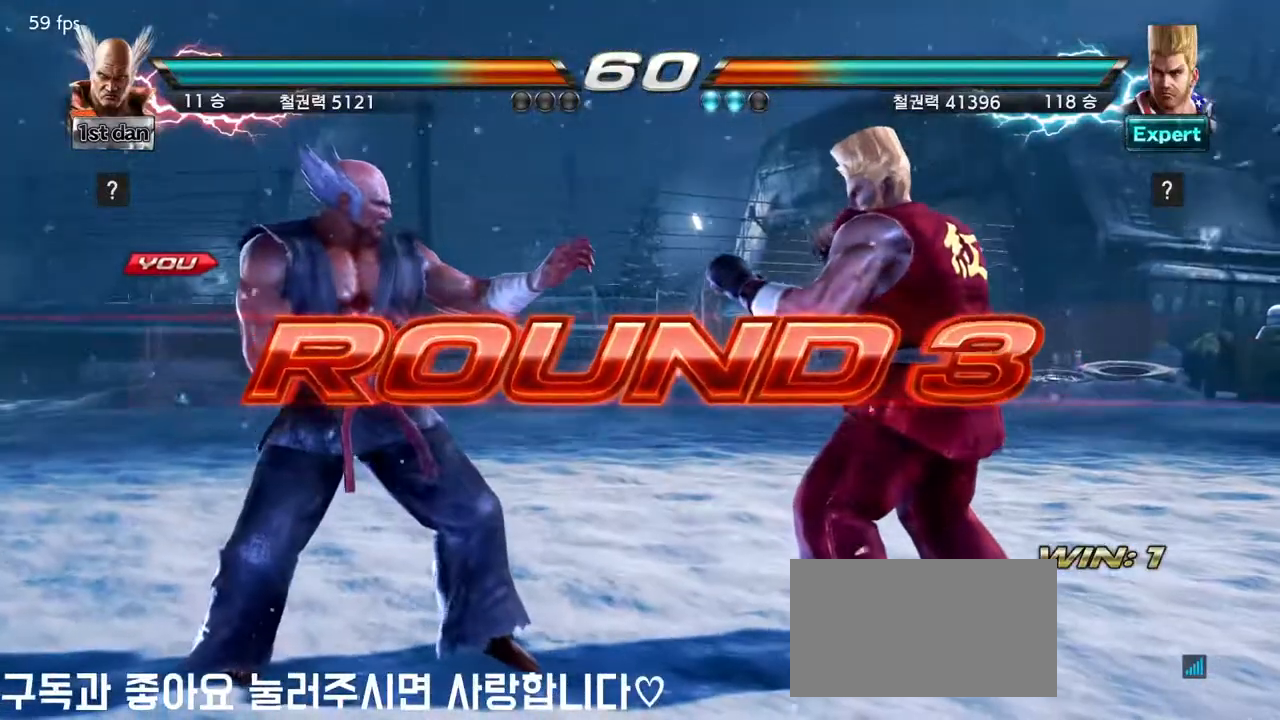
{"buttons": [], "left_stick": "center", "events": []}